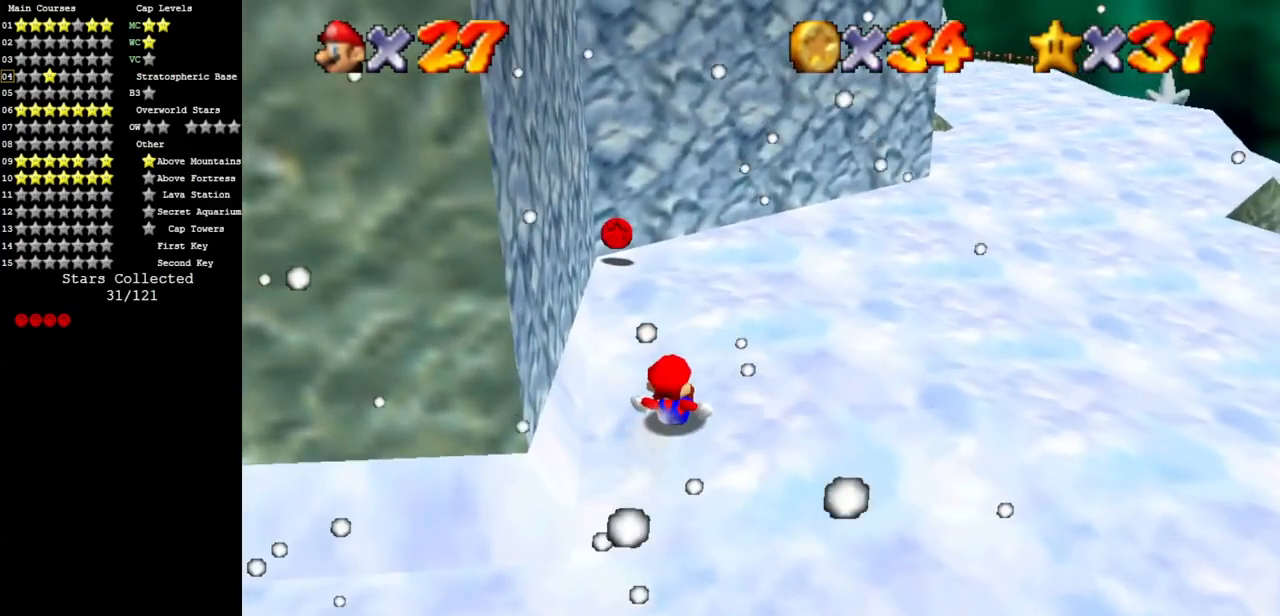
Gameplay with a controller (Nintendo layout); each line is a JSON object with the inputs held at the frame after it. "events" lists button and stick changes between this image and that frame as [ms after this image, input, new state], when the widget could be followed in between. Not read: L3 R3.
{"buttons": [], "left_stick": "up", "events": [[467, "left_stick", "up"]]}
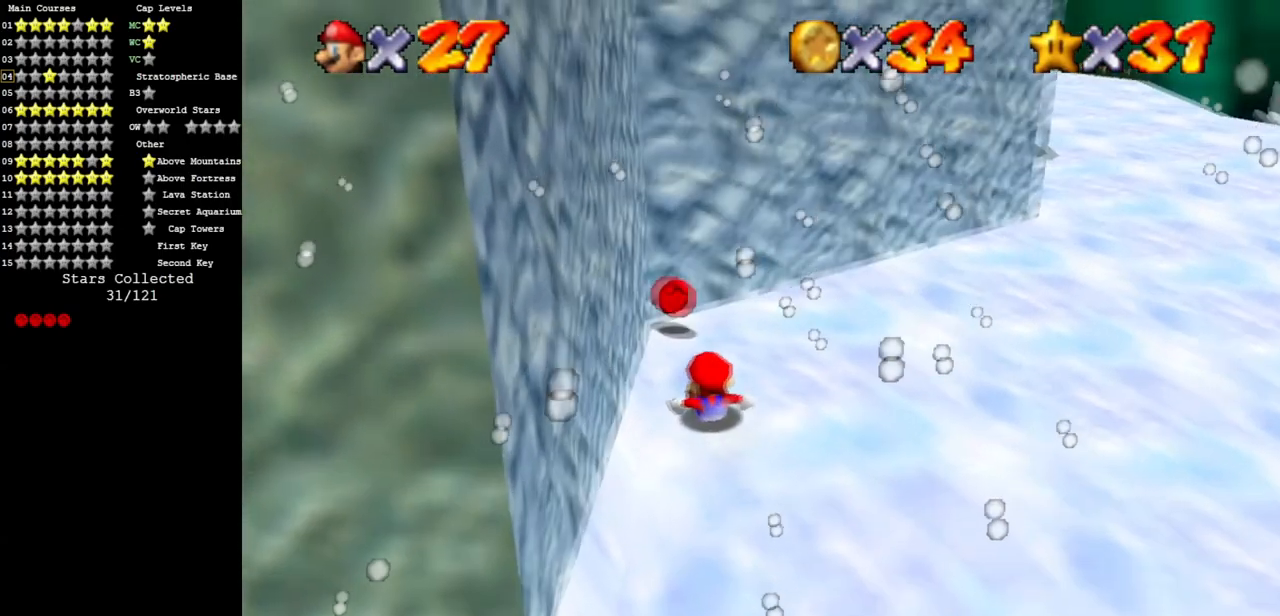
{"buttons": [], "left_stick": "down-right", "events": [[284, "left_stick", "right"], [384, "left_stick", "down-right"]]}
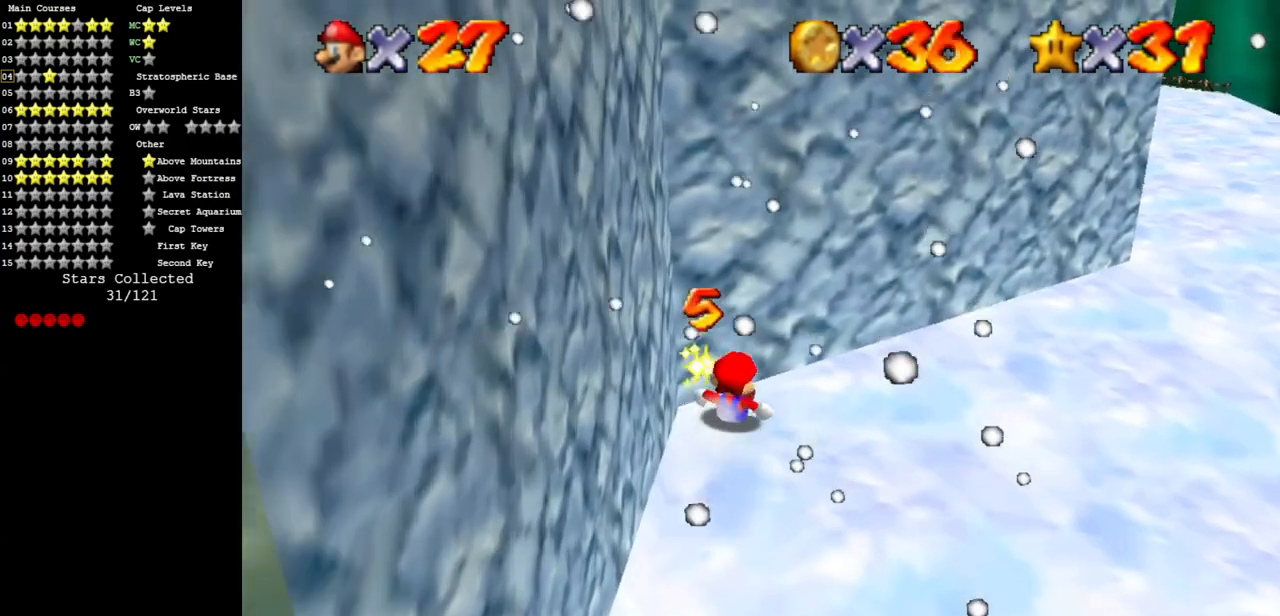
{"buttons": [], "left_stick": "up-right", "events": [[450, "left_stick", "up-right"]]}
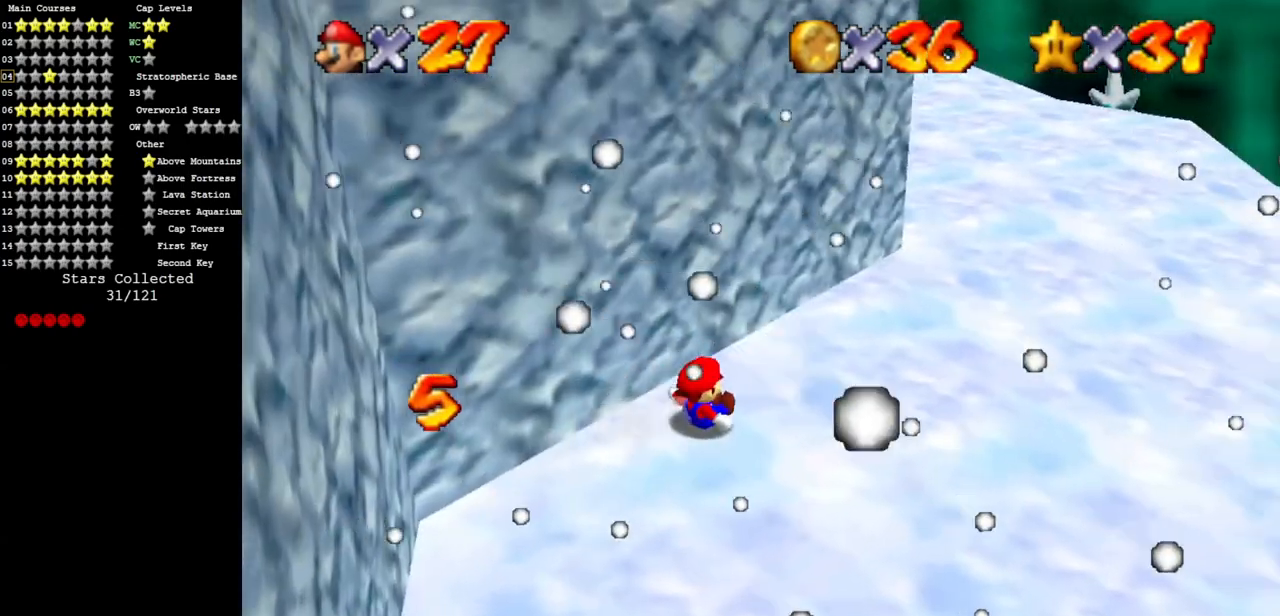
{"buttons": [], "left_stick": "up-left", "events": [[250, "left_stick", "up"], [401, "left_stick", "up-left"]]}
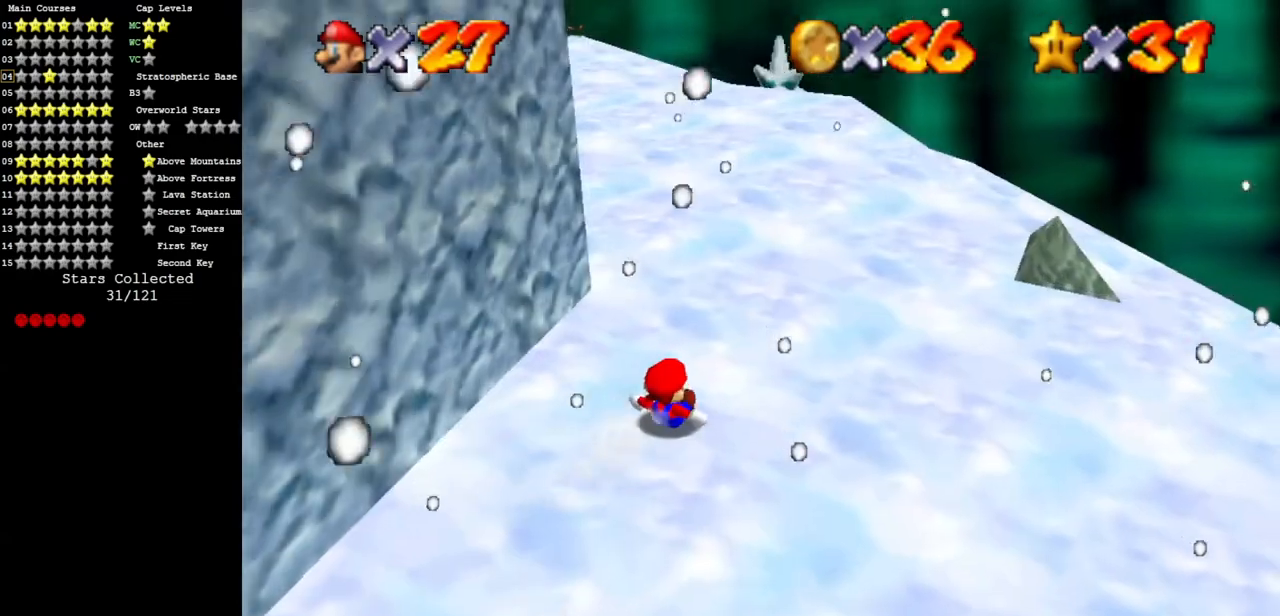
{"buttons": [], "left_stick": "up", "events": [[333, "left_stick", "up"]]}
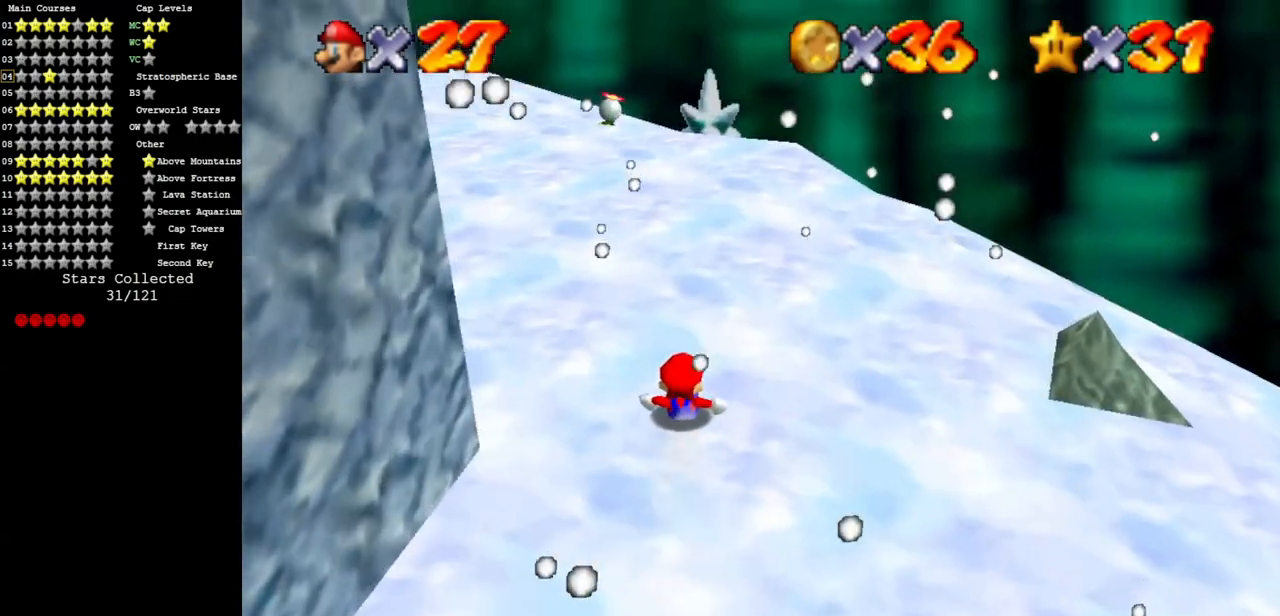
{"buttons": [], "left_stick": "up", "events": [[34, "C_DOWN", "down"], [34, "C_RIGHT", "down"], [167, "C_DOWN", "up"], [184, "C_RIGHT", "up"]]}
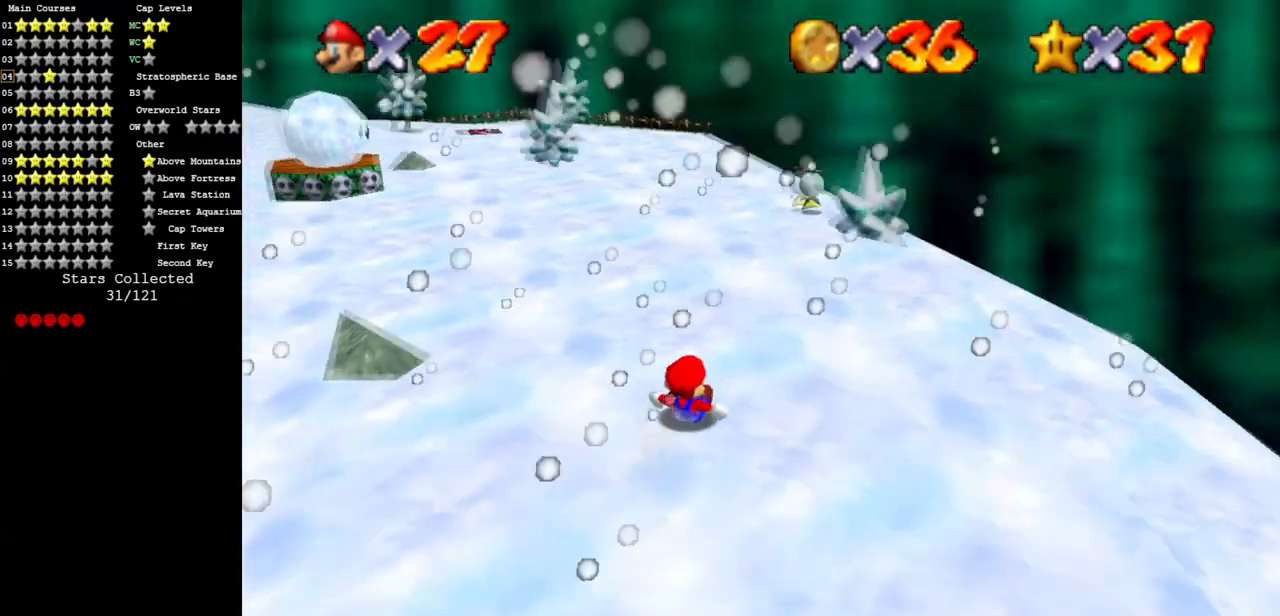
{"buttons": [], "left_stick": "up", "events": []}
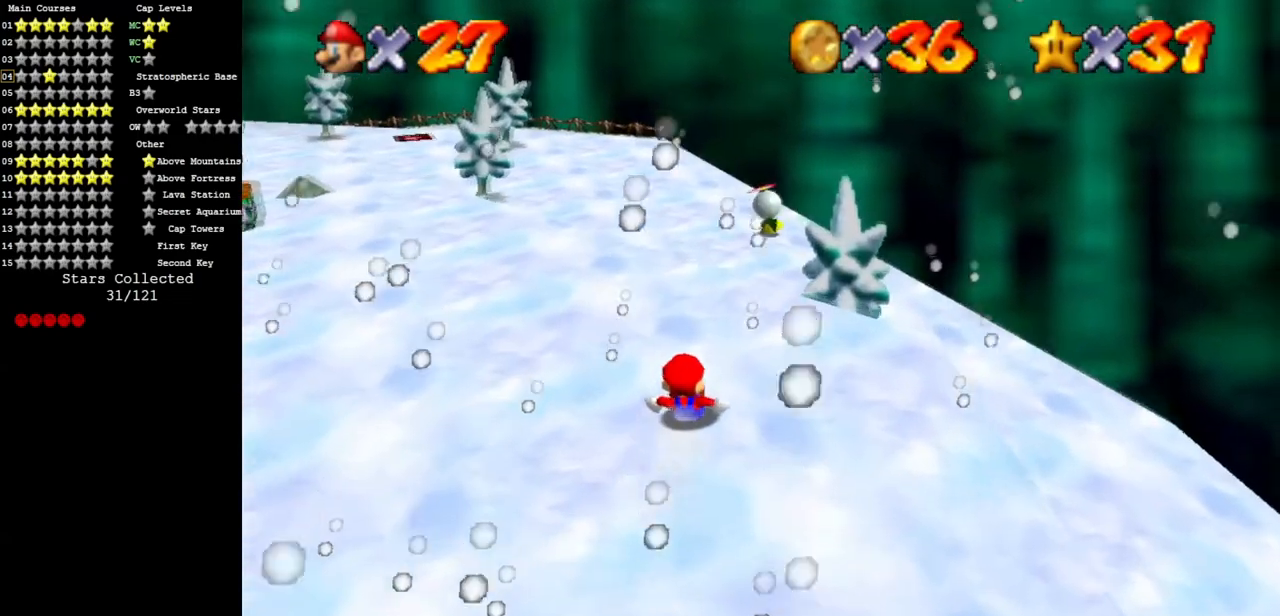
{"buttons": [], "left_stick": "up", "events": []}
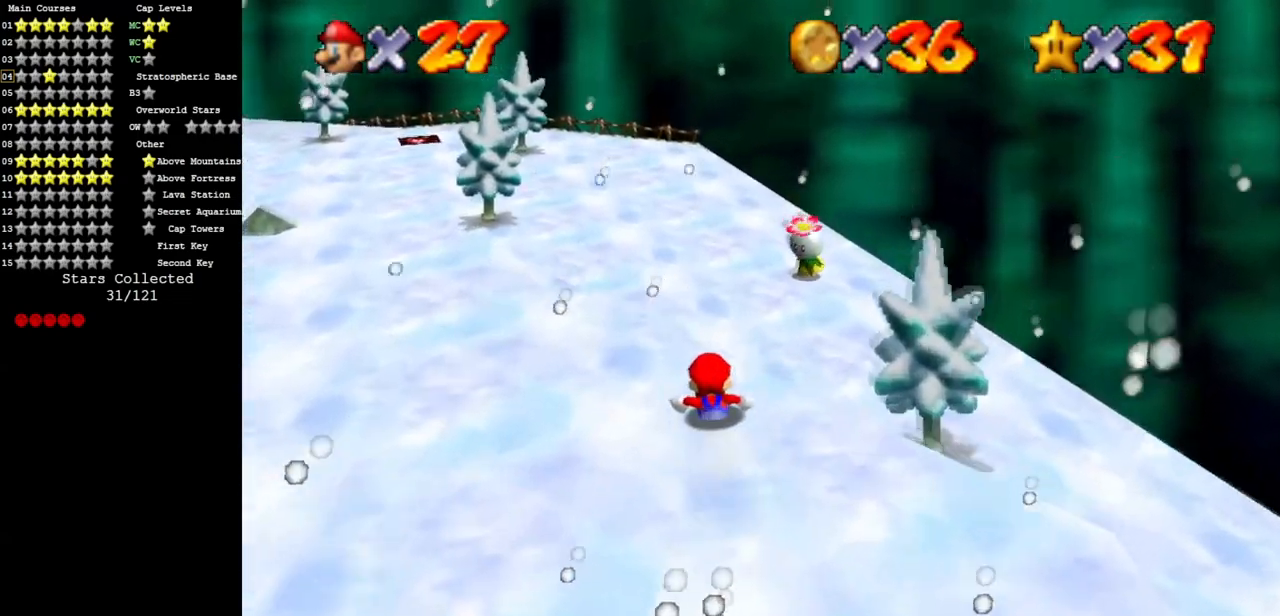
{"buttons": [], "left_stick": "up-right", "events": [[50, "A", "down"], [133, "A", "up"], [300, "left_stick", "up-right"]]}
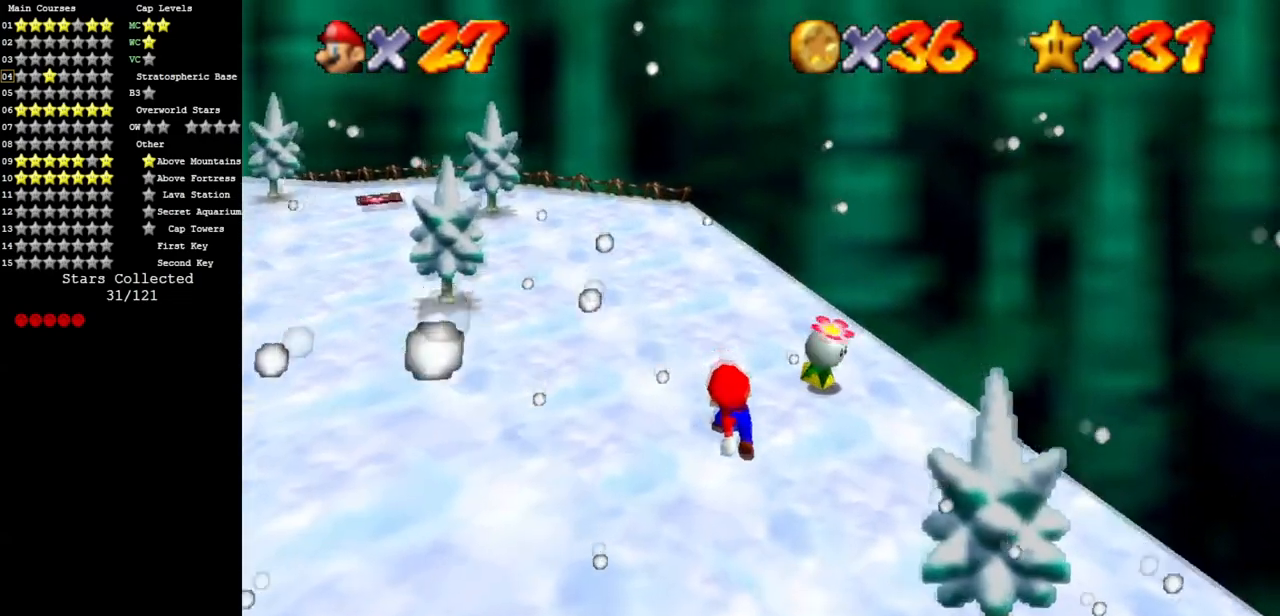
{"buttons": [], "left_stick": "up-right", "events": []}
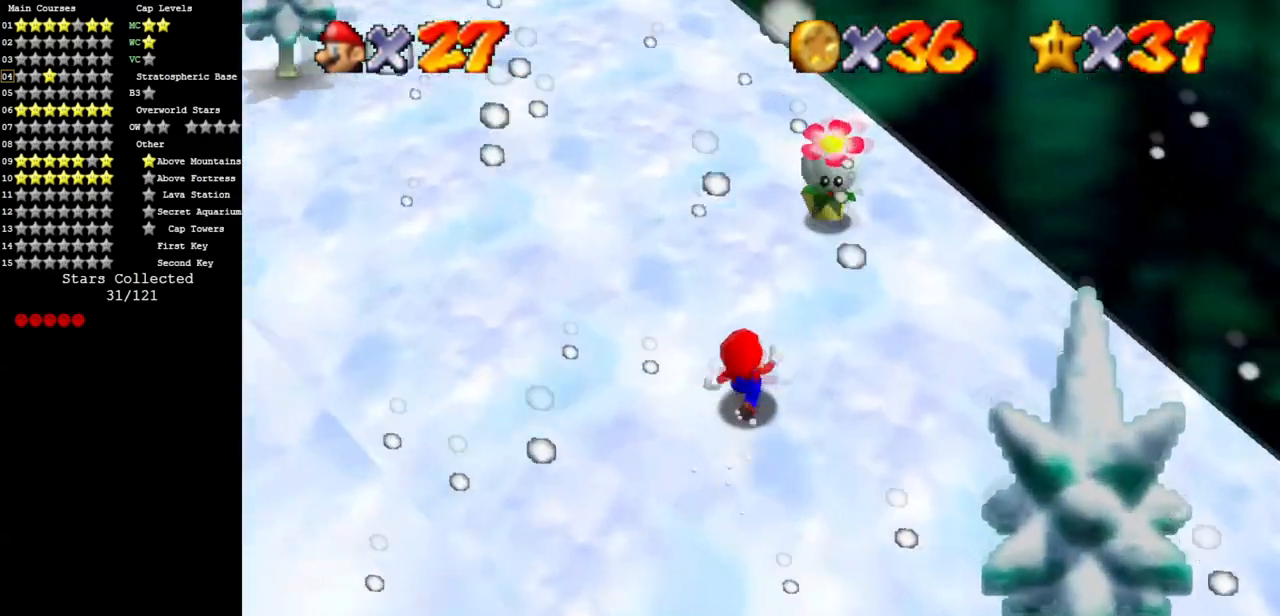
{"buttons": ["Z", "C_DOWN", "C_RIGHT"], "left_stick": "up", "events": [[200, "A", "down"], [267, "left_stick", "up"], [367, "A", "up"], [483, "C_DOWN", "down"], [483, "C_RIGHT", "down"], [483, "Z", "down"]]}
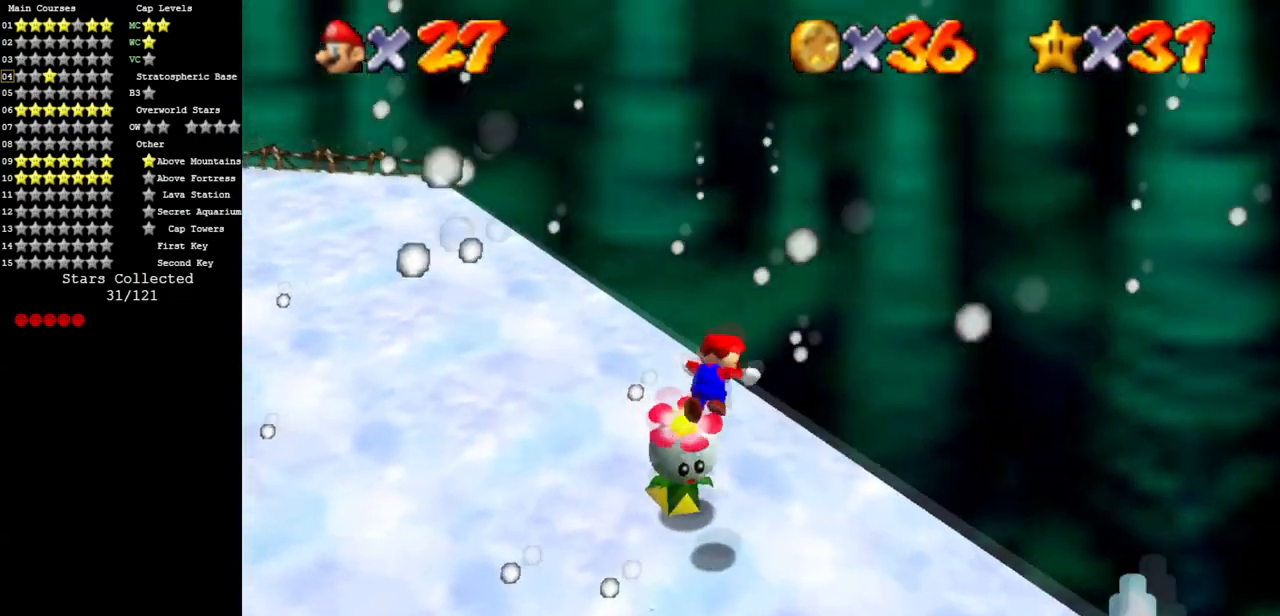
{"buttons": ["C_DOWN", "C_RIGHT"], "left_stick": "center", "events": [[100, "C_DOWN", "up"], [100, "C_RIGHT", "up"], [167, "Z", "up"], [200, "C_DOWN", "down"], [200, "C_RIGHT", "down"], [334, "C_DOWN", "up"], [334, "C_RIGHT", "up"], [334, "left_stick", "center"], [417, "C_DOWN", "down"], [417, "C_RIGHT", "down"]]}
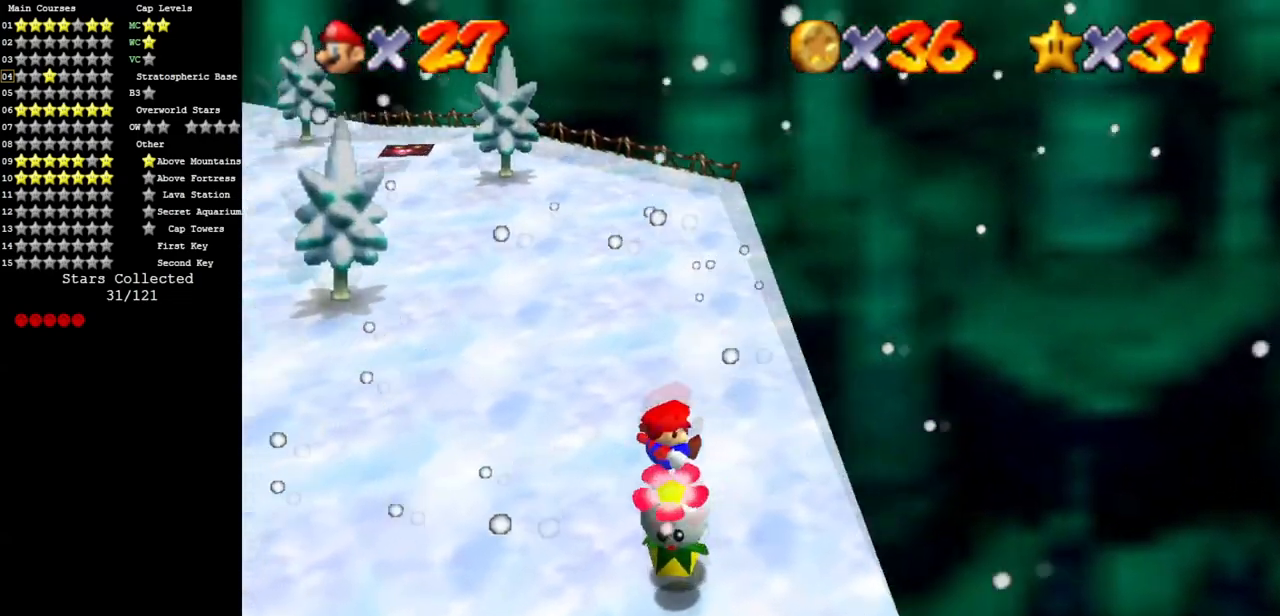
{"buttons": [], "left_stick": "center", "events": [[83, "C_DOWN", "up"], [116, "C_RIGHT", "up"]]}
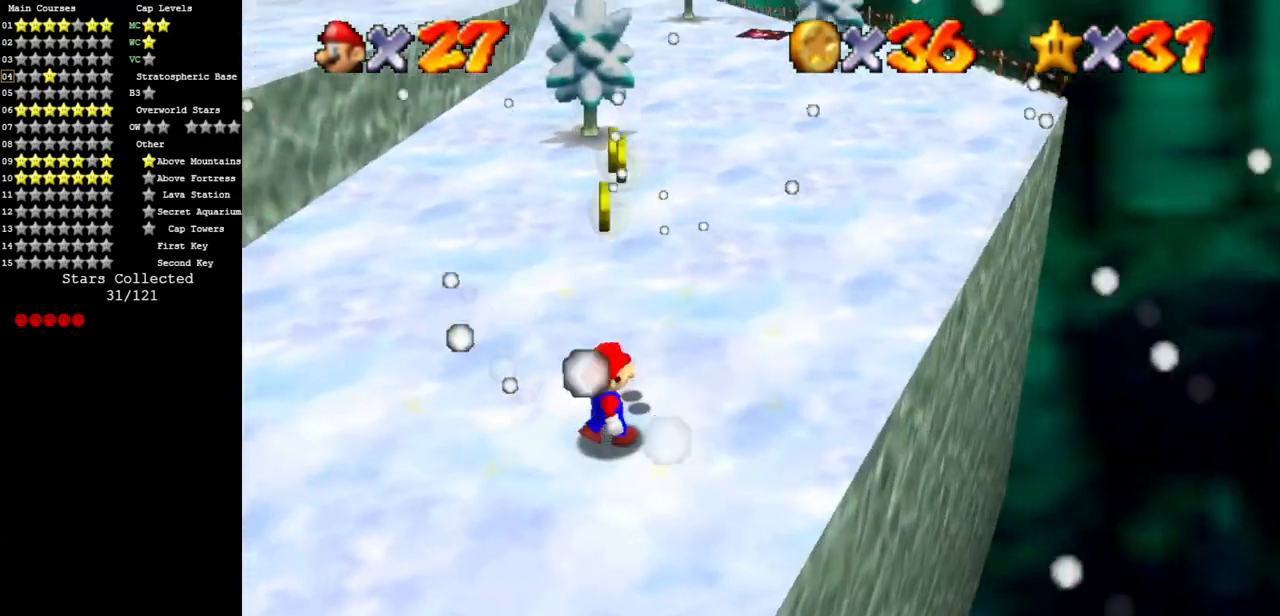
{"buttons": [], "left_stick": "up", "events": [[34, "left_stick", "up"], [217, "A", "down"], [434, "A", "up"]]}
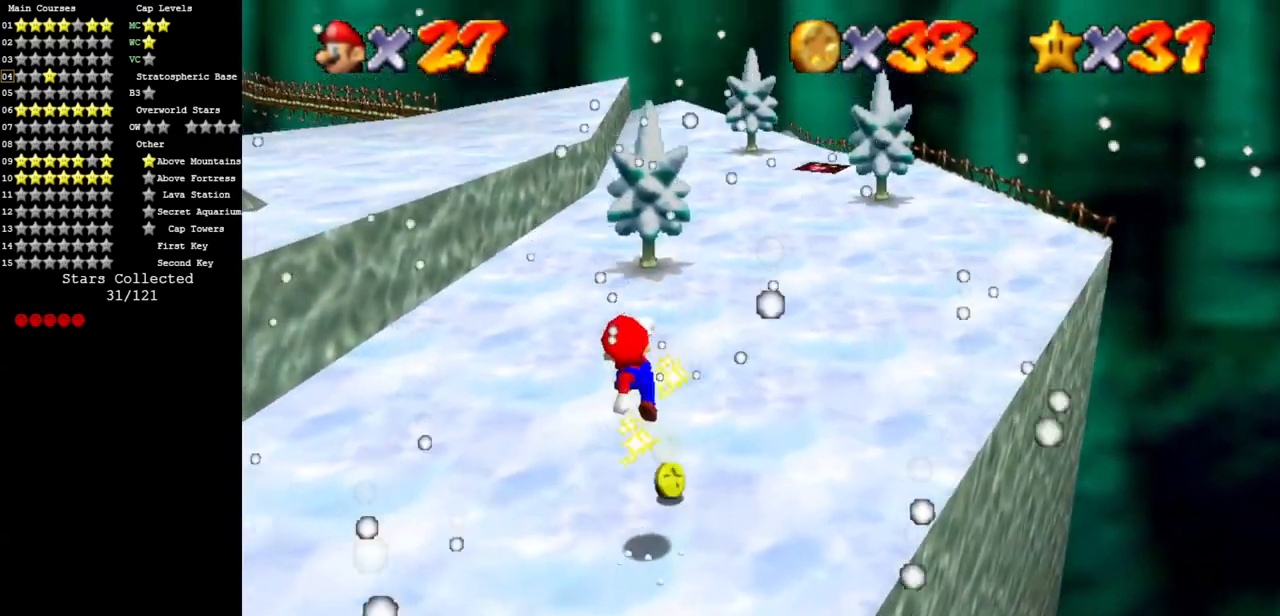
{"buttons": ["A"], "left_stick": "up", "events": [[400, "B", "down"], [500, "A", "down"], [500, "B", "up"]]}
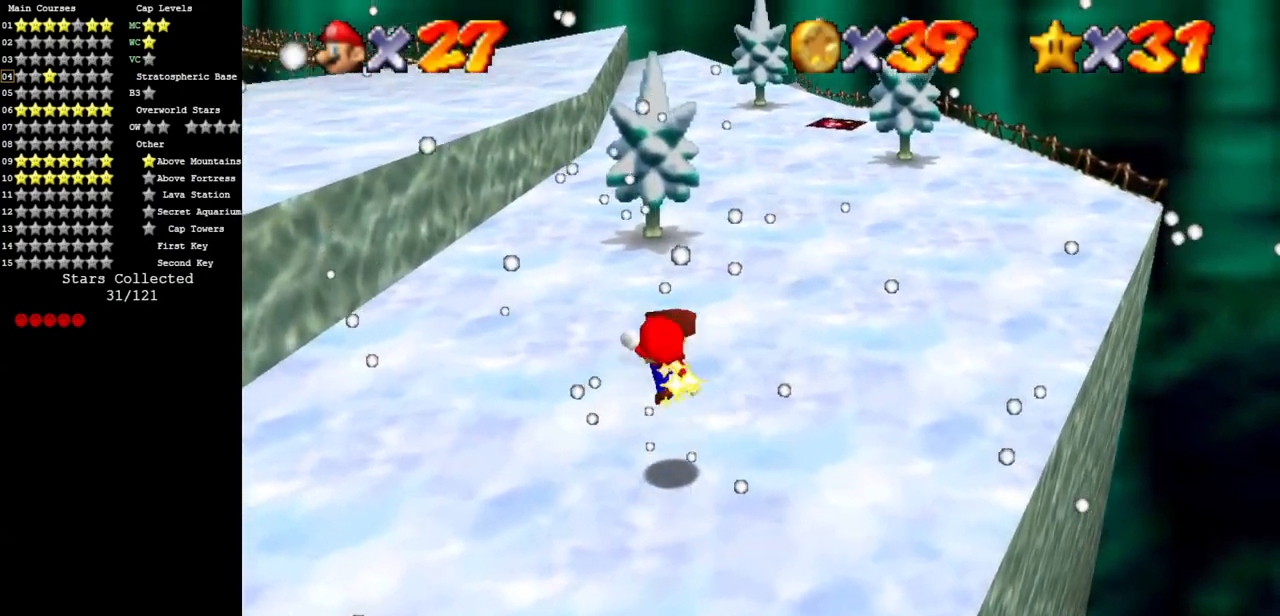
{"buttons": [], "left_stick": "up", "events": [[184, "A", "up"], [434, "A", "down"], [501, "A", "up"]]}
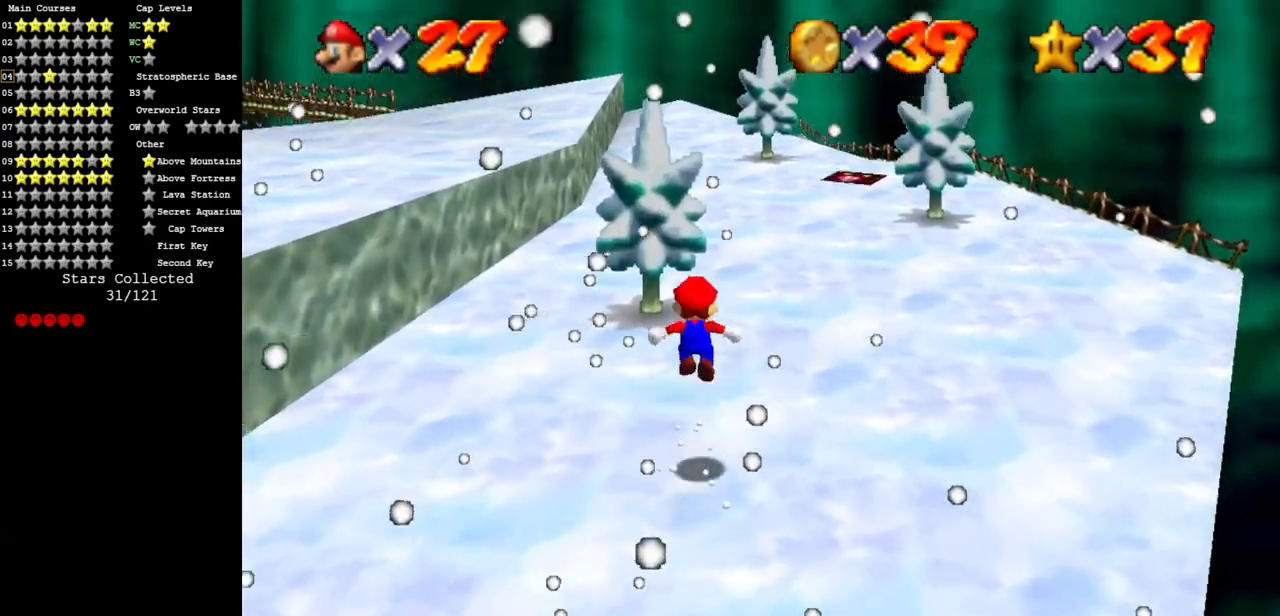
{"buttons": ["A", "B"], "left_stick": "up", "events": [[400, "B", "down"], [467, "A", "down"]]}
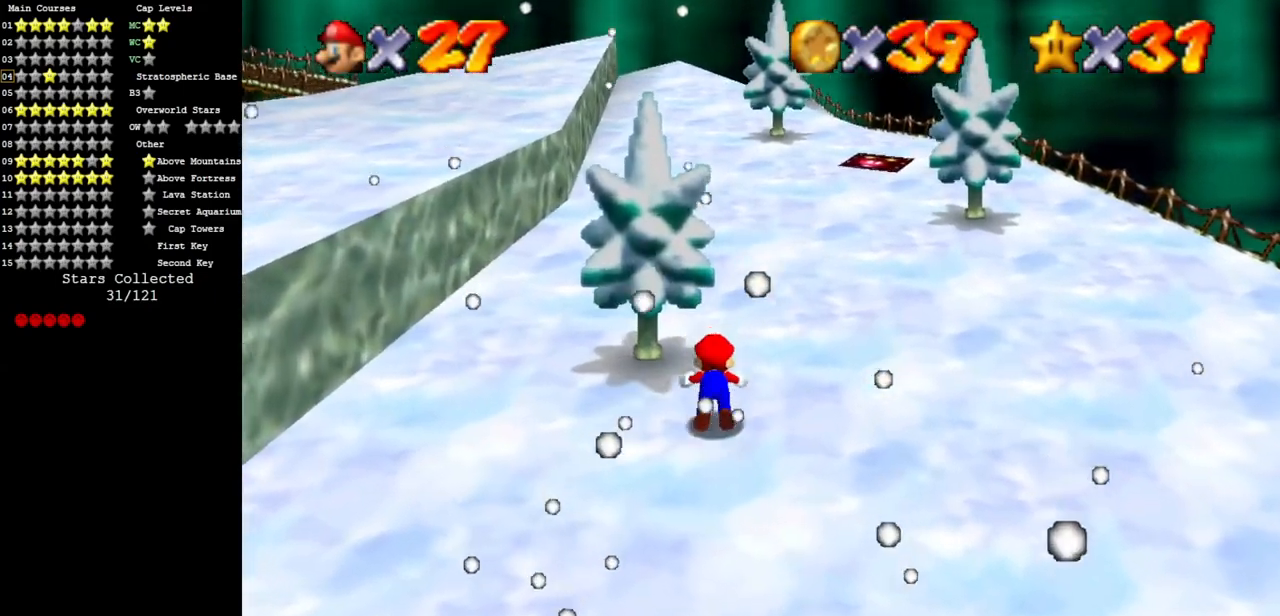
{"buttons": ["A"], "left_stick": "up", "events": [[84, "B", "up"], [384, "A", "up"], [451, "A", "down"]]}
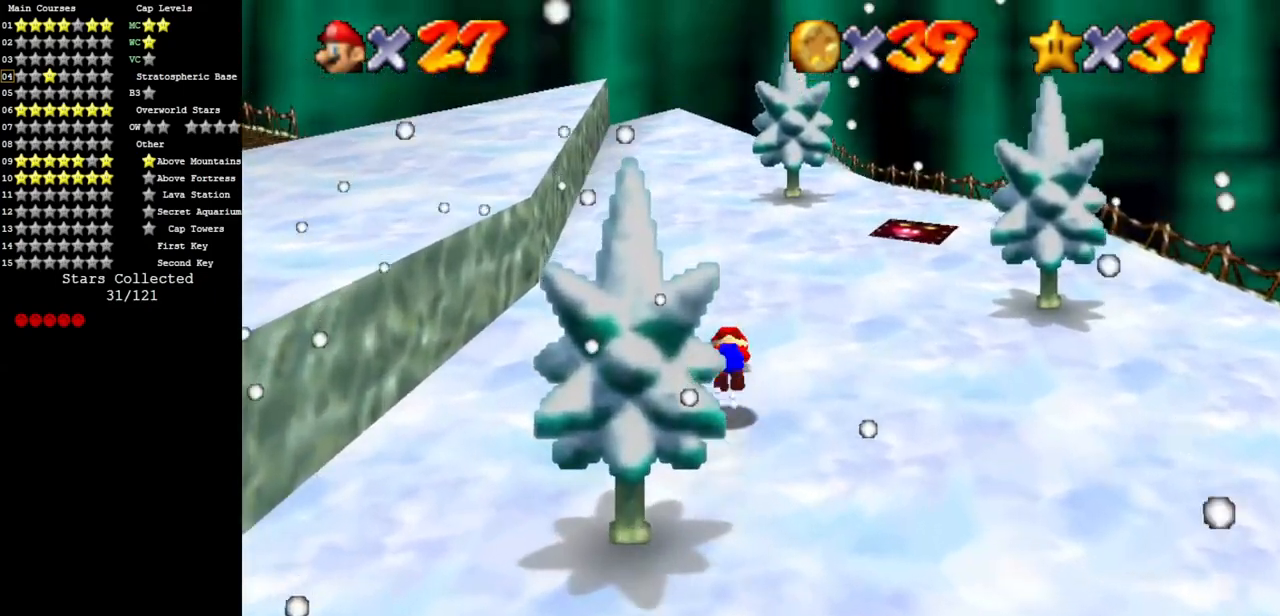
{"buttons": ["A"], "left_stick": "up", "events": []}
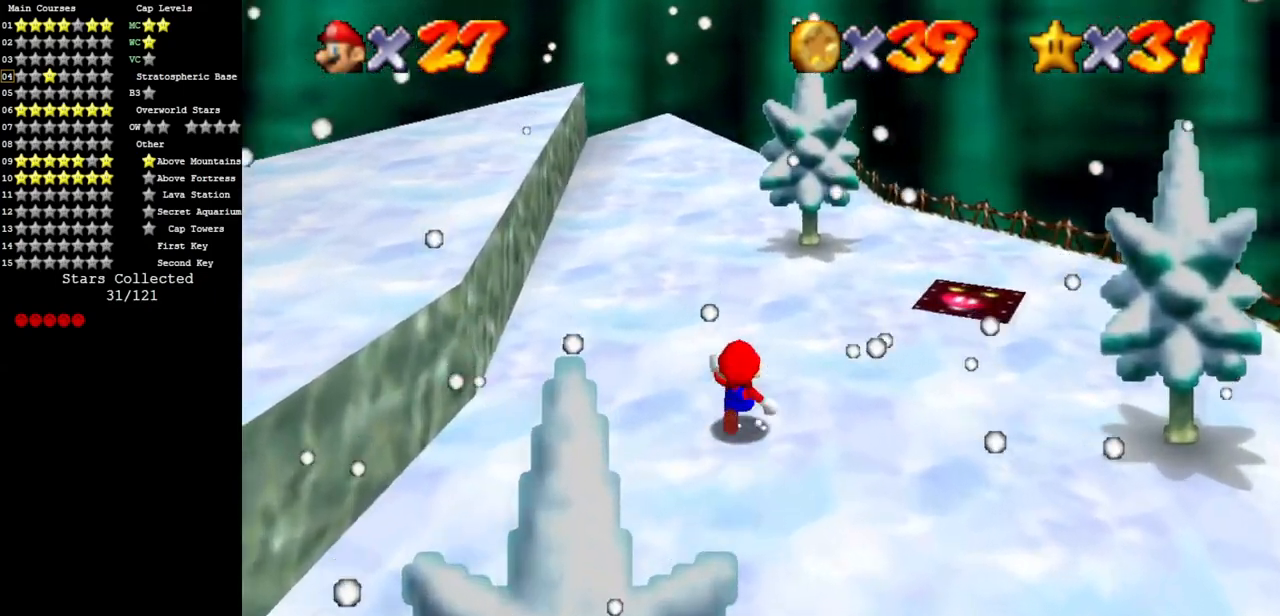
{"buttons": ["A", "B"], "left_stick": "up", "events": [[50, "B", "down"], [184, "B", "up"], [217, "A", "up"], [434, "A", "down"], [434, "B", "down"]]}
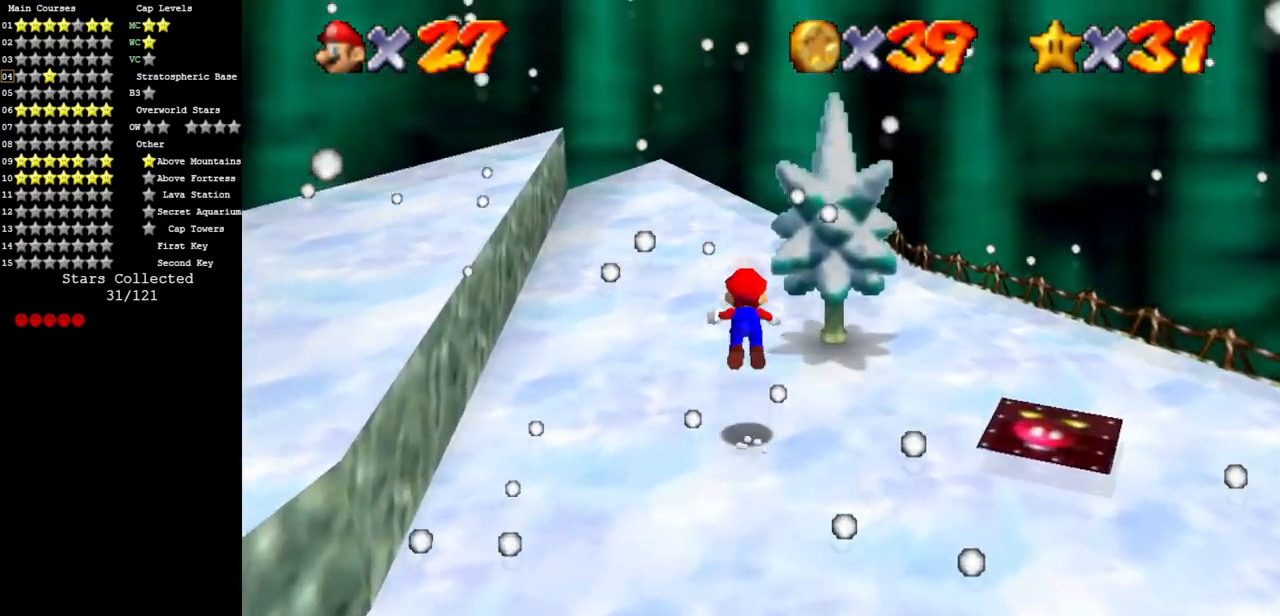
{"buttons": [], "left_stick": "up", "events": [[33, "A", "up"], [33, "B", "up"]]}
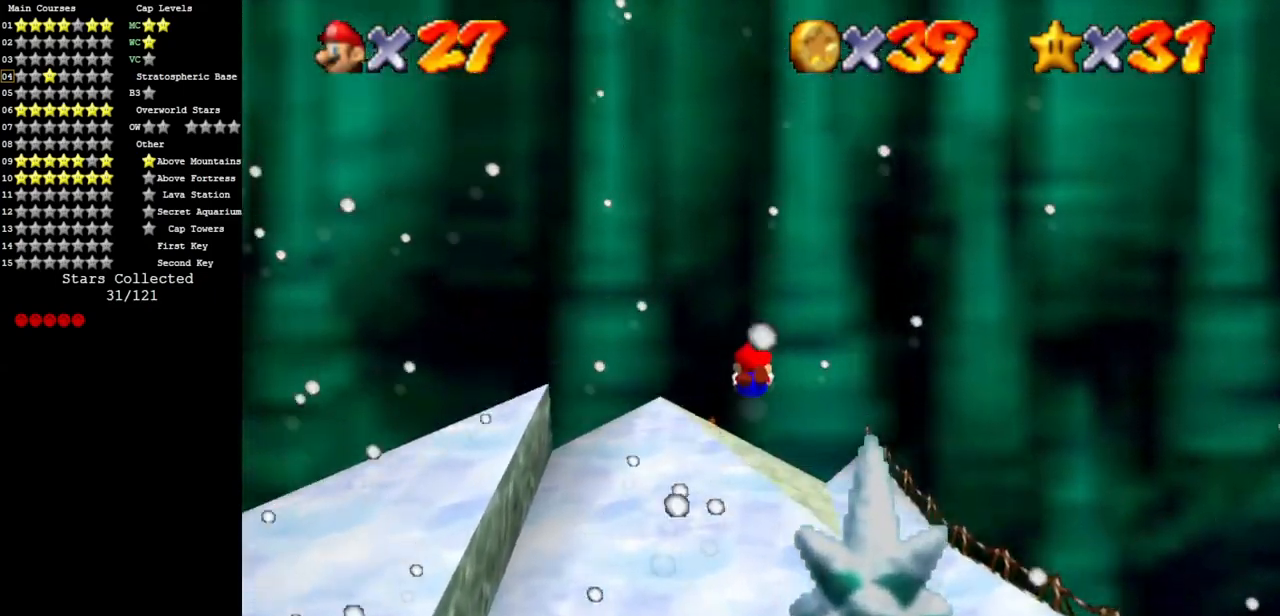
{"buttons": [], "left_stick": "up", "events": []}
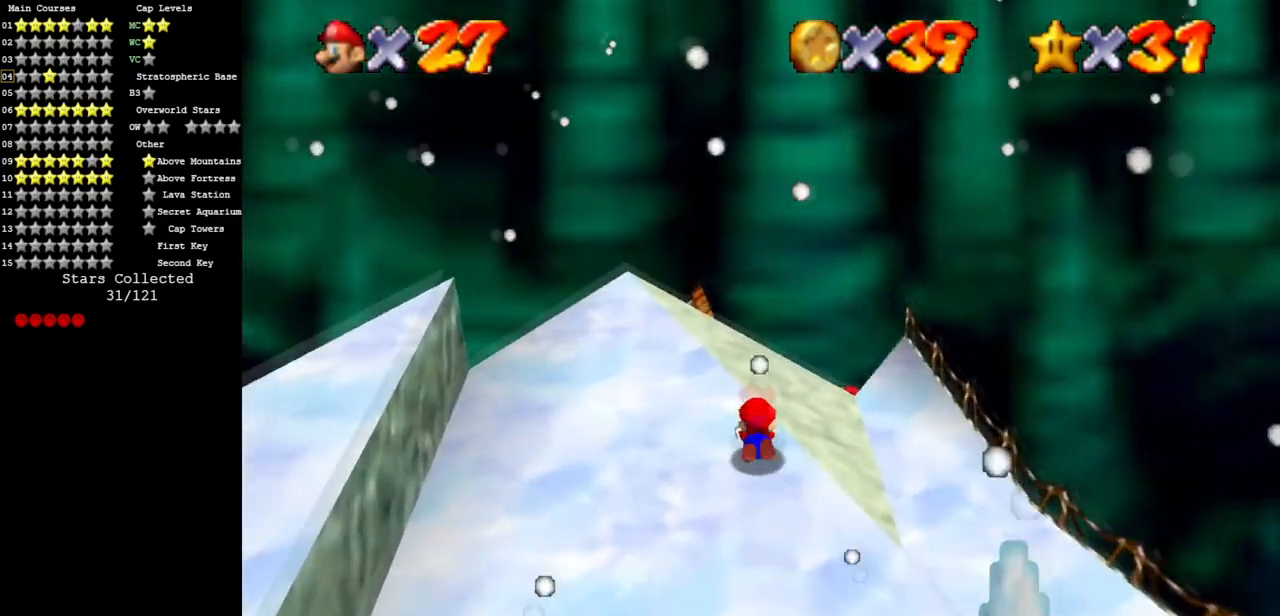
{"buttons": ["C_DOWN", "C_RIGHT"], "left_stick": "down", "events": [[100, "A", "down"], [150, "A", "up"], [183, "left_stick", "right"], [250, "C_DOWN", "down"], [250, "C_RIGHT", "down"], [317, "left_stick", "down"], [400, "C_DOWN", "up"], [400, "C_RIGHT", "up"], [467, "C_DOWN", "down"], [467, "C_RIGHT", "down"]]}
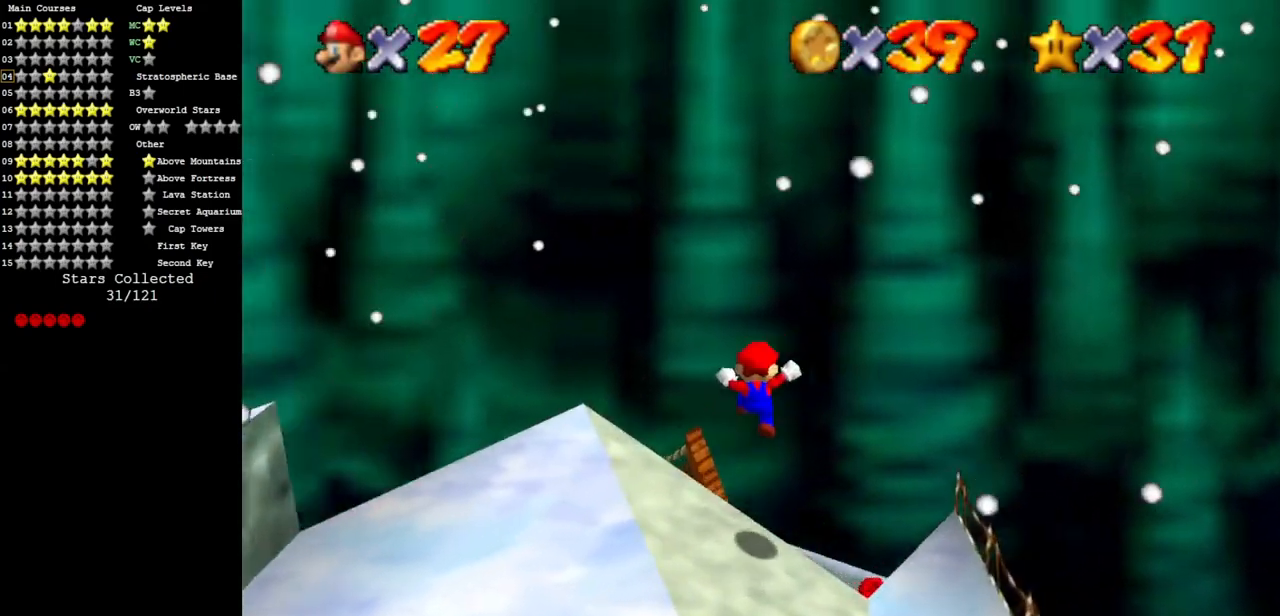
{"buttons": ["C_DOWN", "C_RIGHT"], "left_stick": "center", "events": [[134, "C_DOWN", "up"], [134, "C_RIGHT", "up"], [317, "C_DOWN", "down"], [317, "C_RIGHT", "down"], [317, "left_stick", "center"], [384, "C_DOWN", "up"], [384, "C_RIGHT", "up"], [451, "C_DOWN", "down"], [451, "C_RIGHT", "down"]]}
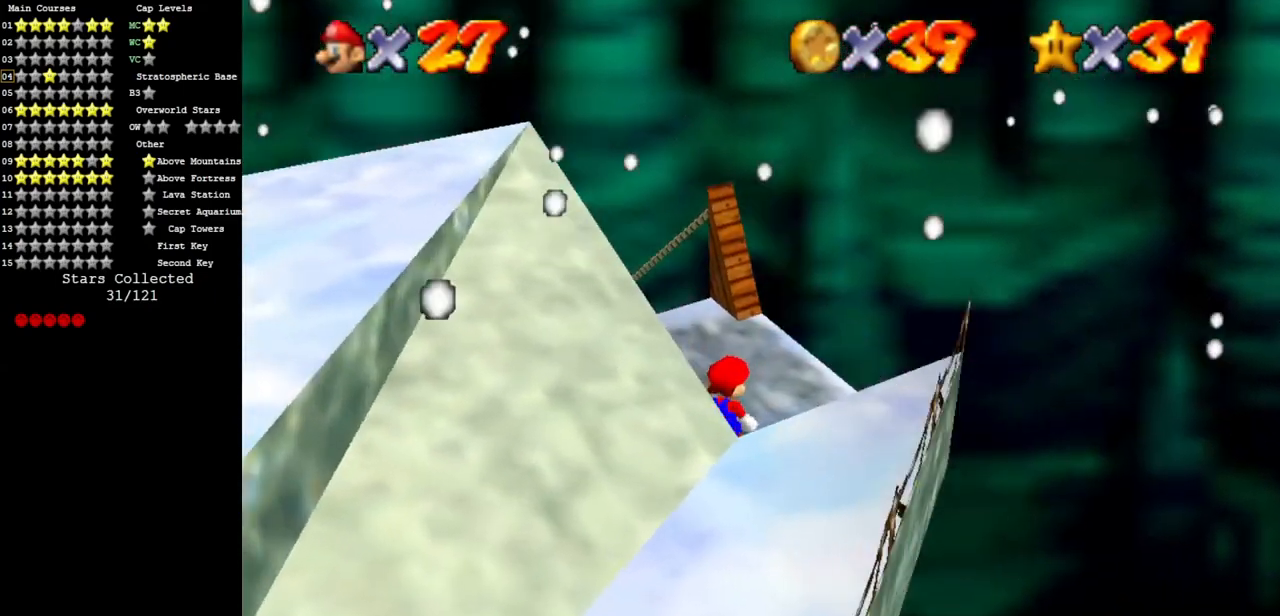
{"buttons": ["C_DOWN", "C_RIGHT"], "left_stick": "down", "events": [[50, "left_stick", "down"], [350, "C_DOWN", "up"], [350, "C_RIGHT", "up"], [450, "C_DOWN", "down"], [450, "C_RIGHT", "down"]]}
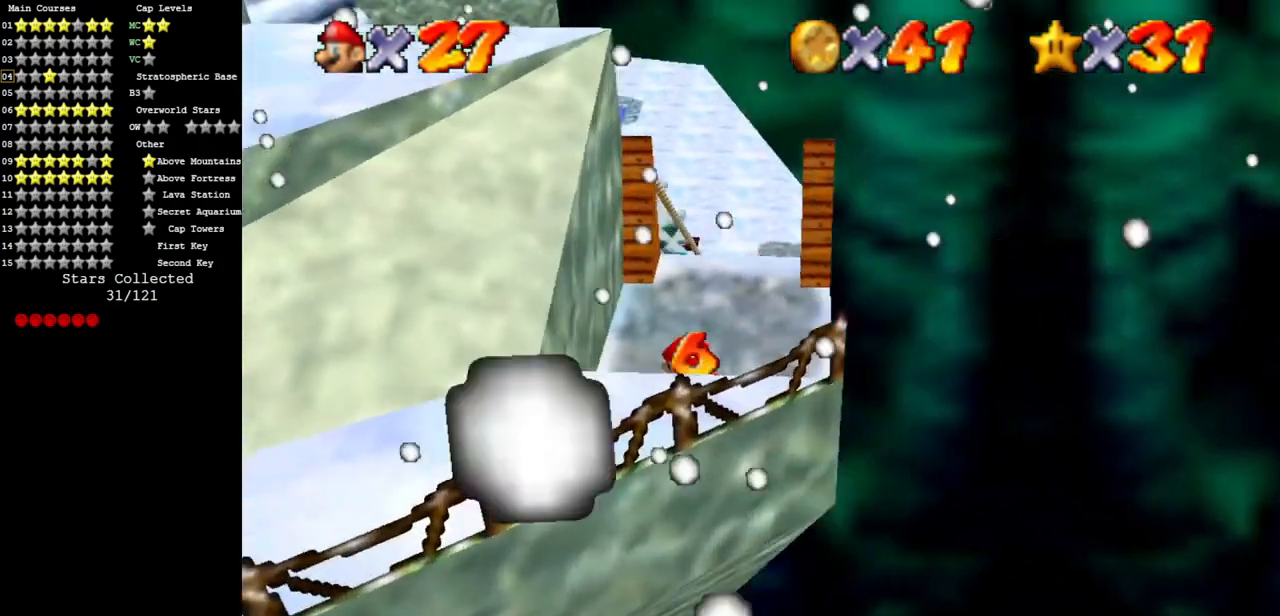
{"buttons": [], "left_stick": "center", "events": [[51, "left_stick", "center"], [84, "C_DOWN", "up"], [84, "C_RIGHT", "up"]]}